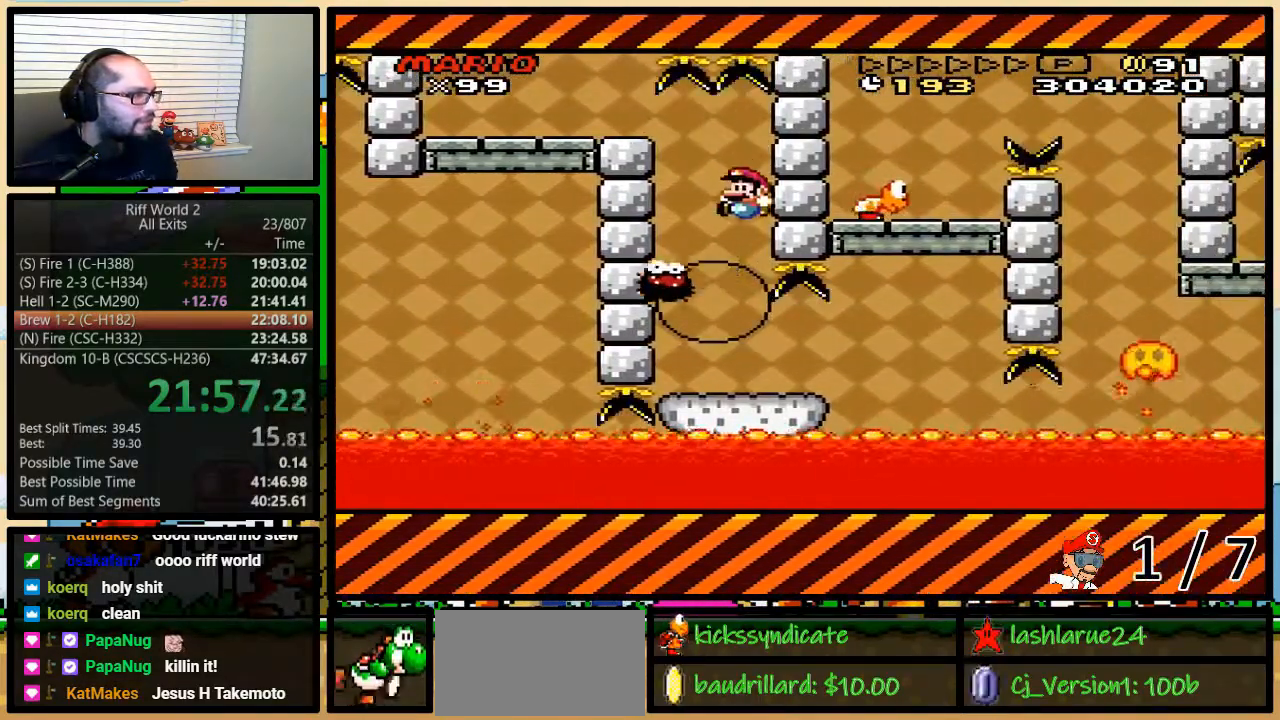
Gameplay with a controller (Nintendo layout); each line is a JSON object with the inputs held at the frame after it. "events" lists button and stick changes between this image and that frame as [ms after this image, input, new state], when the widget could be followed in between. Not read: L3 R3.
{"buttons": ["Y", "DPAD_UP", "DPAD_RIGHT"], "events": [[33, "A", "up"], [150, "DPAD_LEFT", "up"], [150, "DPAD_RIGHT", "down"], [367, "DPAD_UP", "down"]]}
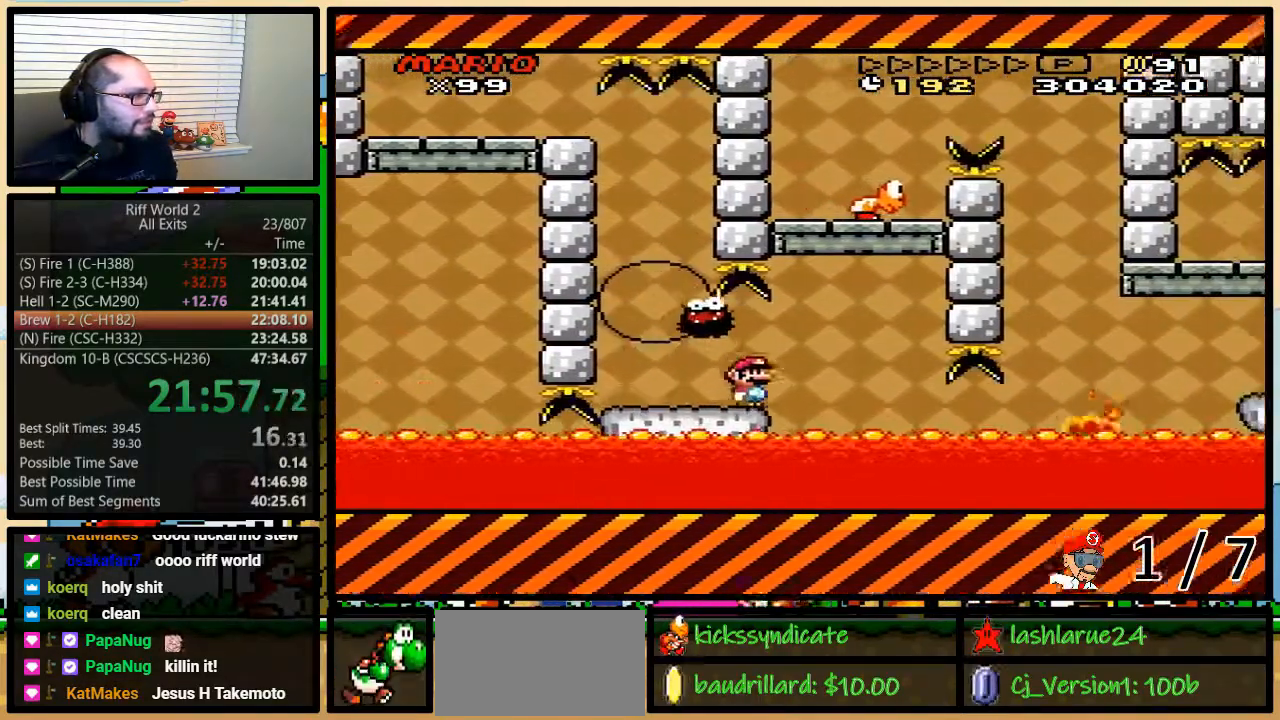
{"buttons": ["Y", "DPAD_LEFT"], "events": [[133, "B", "down"], [183, "DPAD_LEFT", "down"], [183, "DPAD_RIGHT", "up"], [183, "DPAD_UP", "up"], [400, "B", "up"]]}
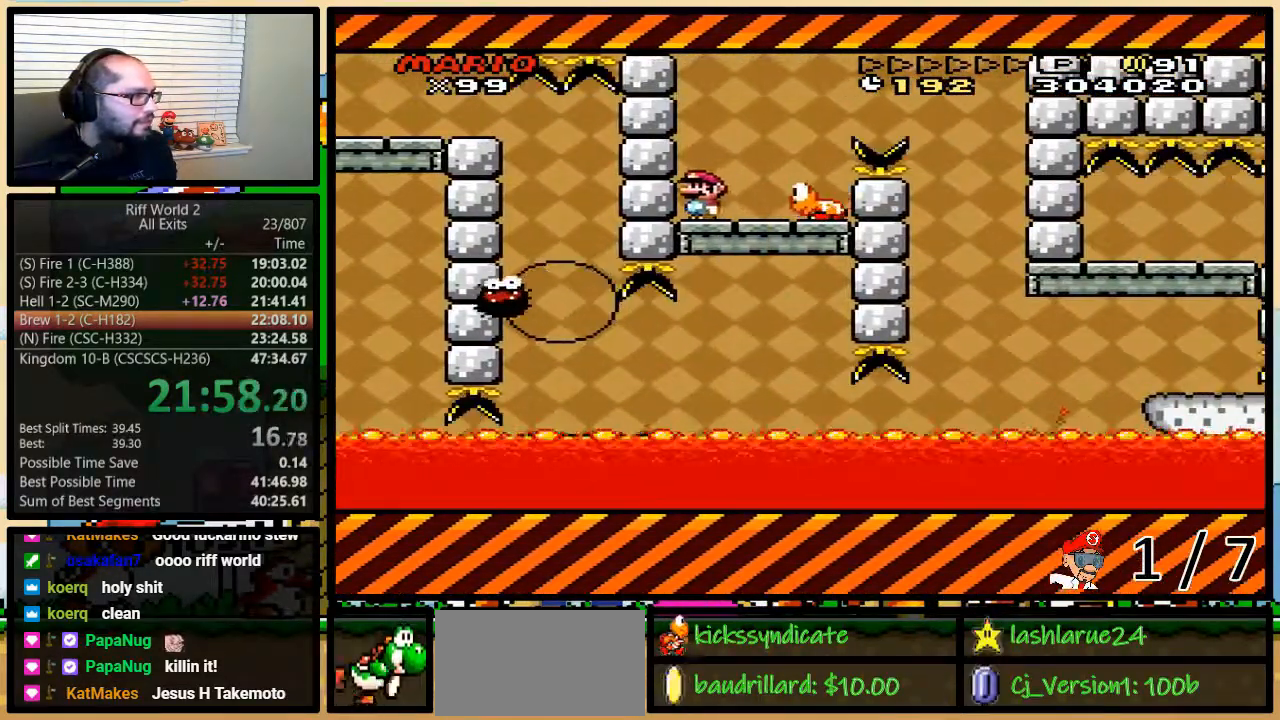
{"buttons": ["Y", "DPAD_LEFT"], "events": [[83, "DPAD_UP", "down"], [117, "A", "down"], [117, "DPAD_RIGHT", "down"], [117, "DPAD_UP", "up"], [167, "DPAD_LEFT", "up"], [183, "A", "up"], [433, "DPAD_LEFT", "down"], [433, "DPAD_RIGHT", "up"]]}
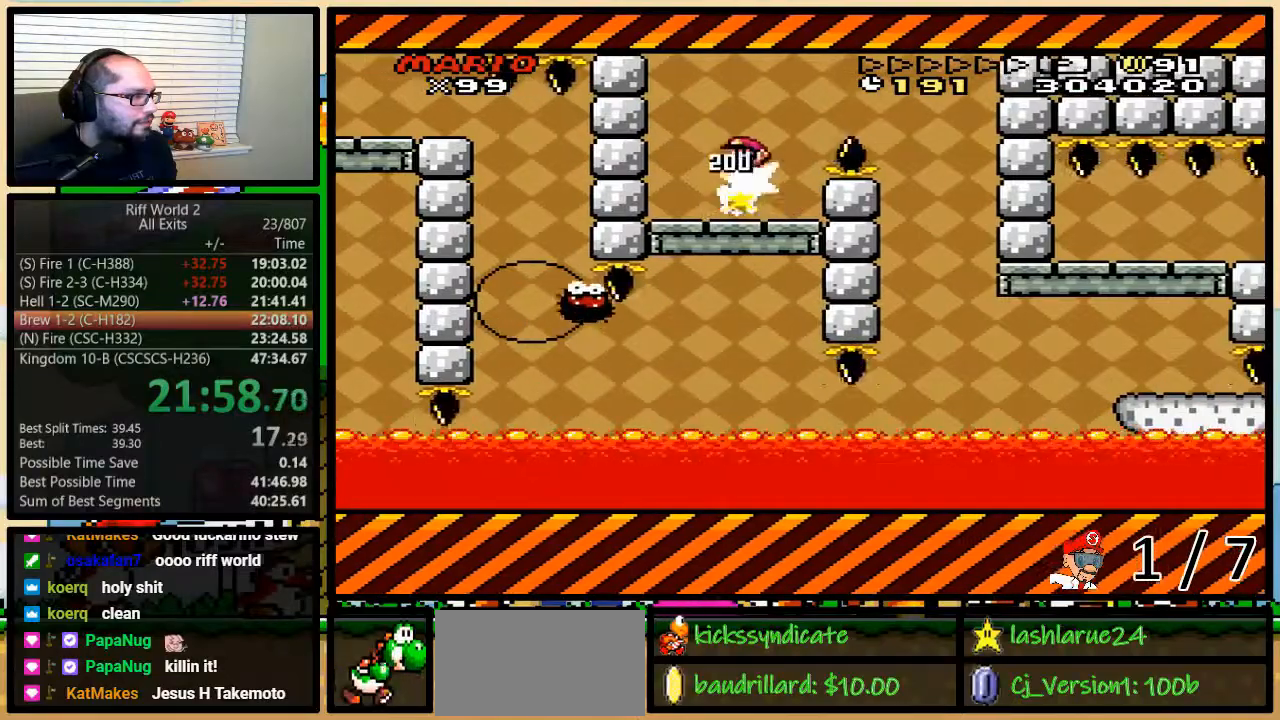
{"buttons": ["A", "Y", "DPAD_RIGHT"], "events": [[183, "DPAD_LEFT", "up"], [183, "DPAD_RIGHT", "down"], [317, "A", "down"], [317, "DPAD_UP", "down"], [467, "DPAD_UP", "up"]]}
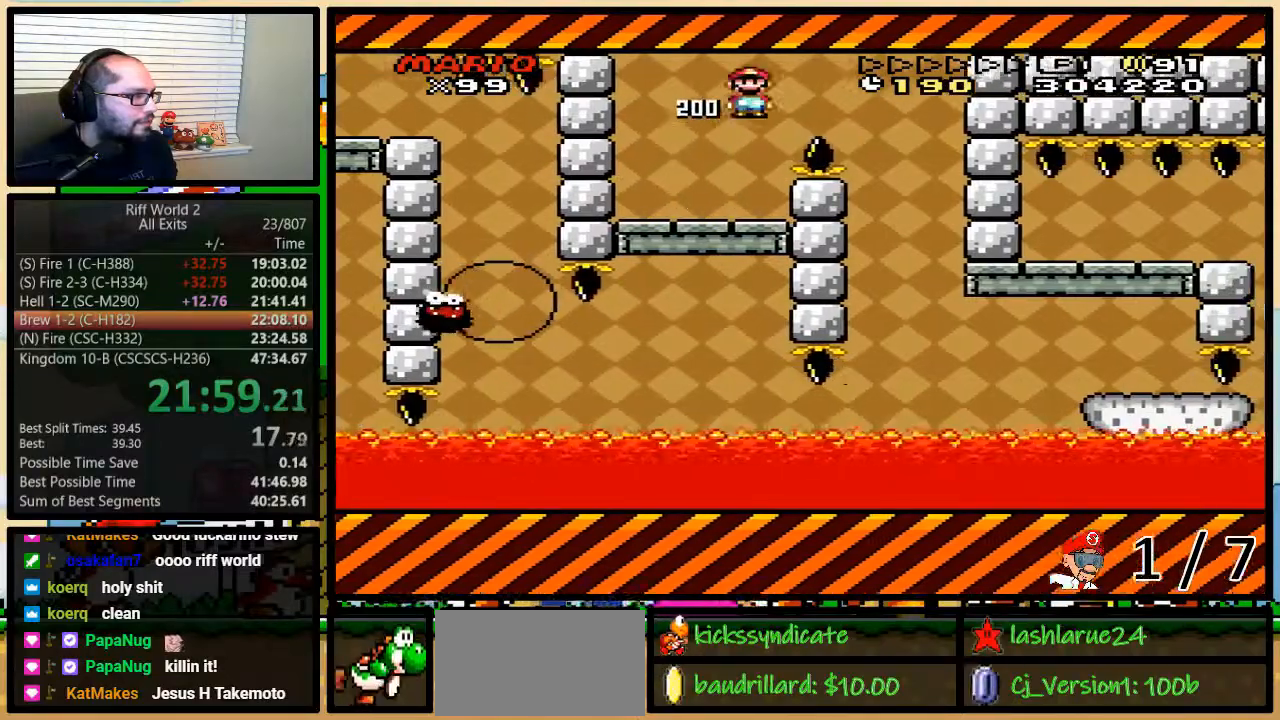
{"buttons": ["A", "Y", "DPAD_LEFT"], "events": [[350, "DPAD_LEFT", "down"], [350, "DPAD_RIGHT", "up"]]}
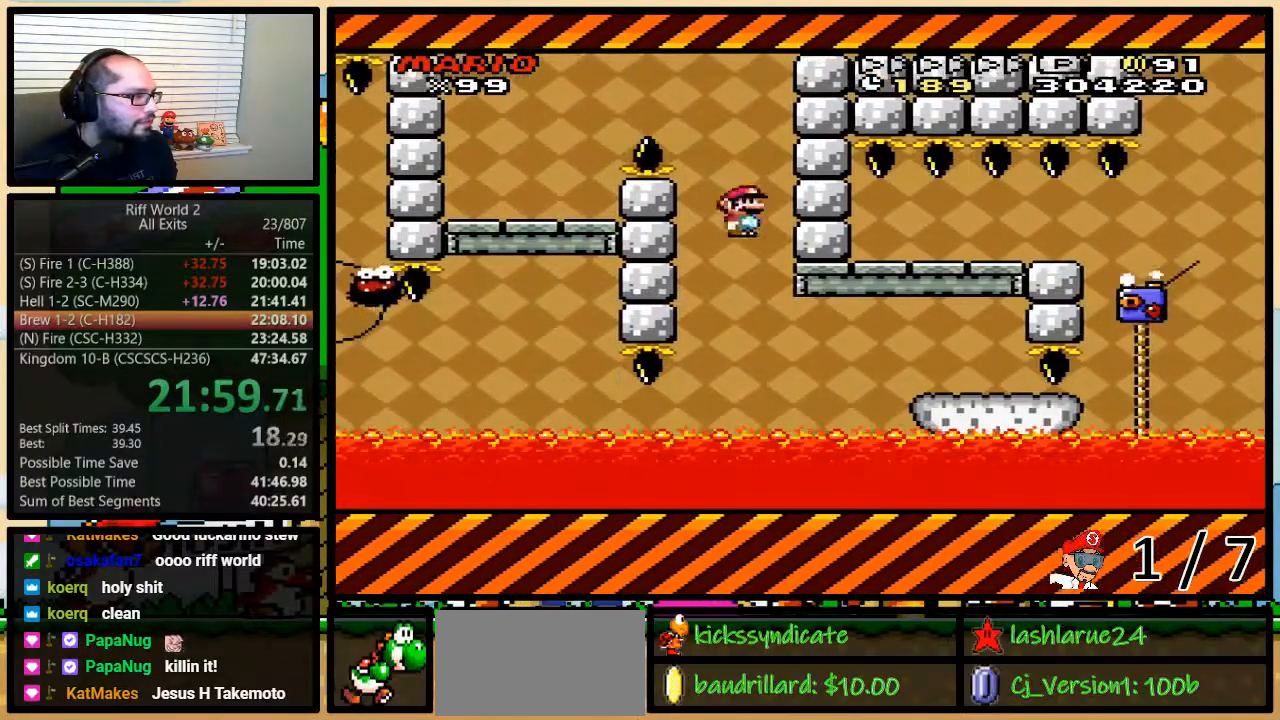
{"buttons": ["A", "Y", "DPAD_UP", "DPAD_RIGHT"], "events": [[33, "DPAD_LEFT", "up"], [33, "DPAD_UP", "down"], [50, "DPAD_RIGHT", "down"], [100, "DPAD_UP", "up"], [233, "DPAD_UP", "down"], [250, "A", "up"], [433, "A", "down"]]}
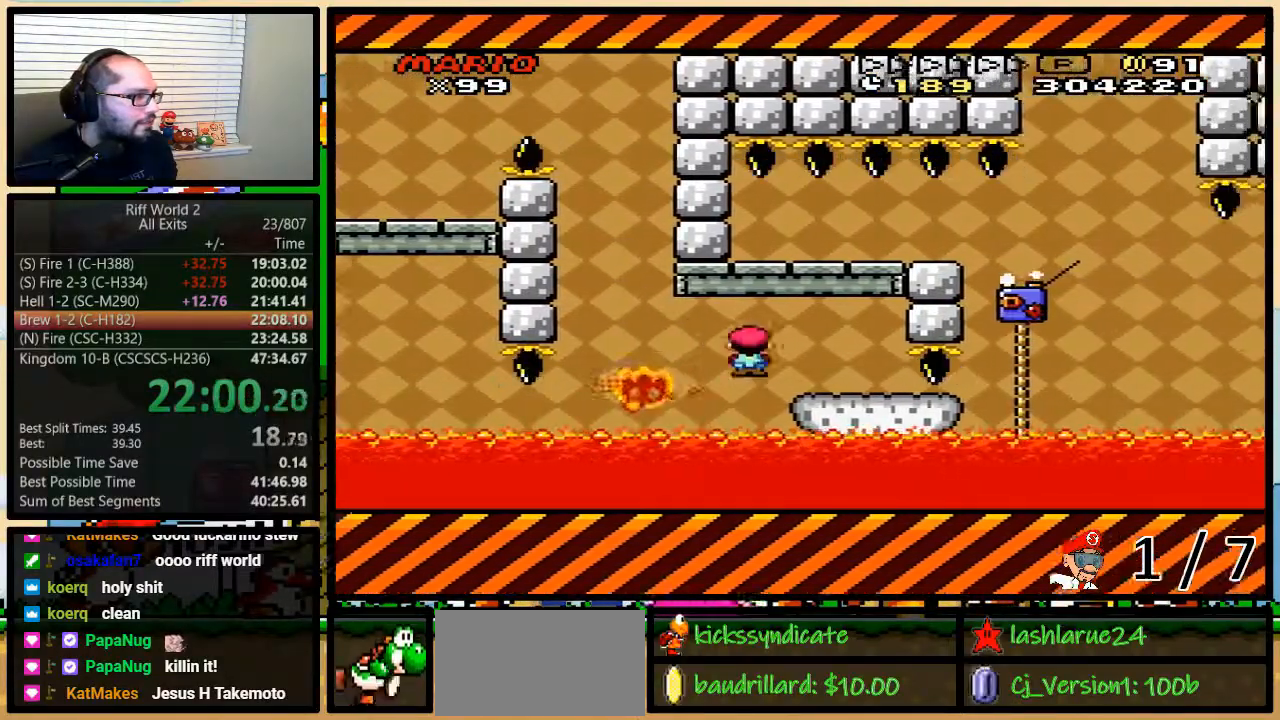
{"buttons": ["Y", "DPAD_UP", "DPAD_RIGHT"], "events": [[50, "A", "up"], [183, "DPAD_LEFT", "down"], [183, "DPAD_RIGHT", "up"], [183, "DPAD_UP", "up"], [217, "B", "down"], [217, "DPAD_UP", "down"], [250, "DPAD_LEFT", "up"], [267, "DPAD_RIGHT", "down"], [367, "B", "up"]]}
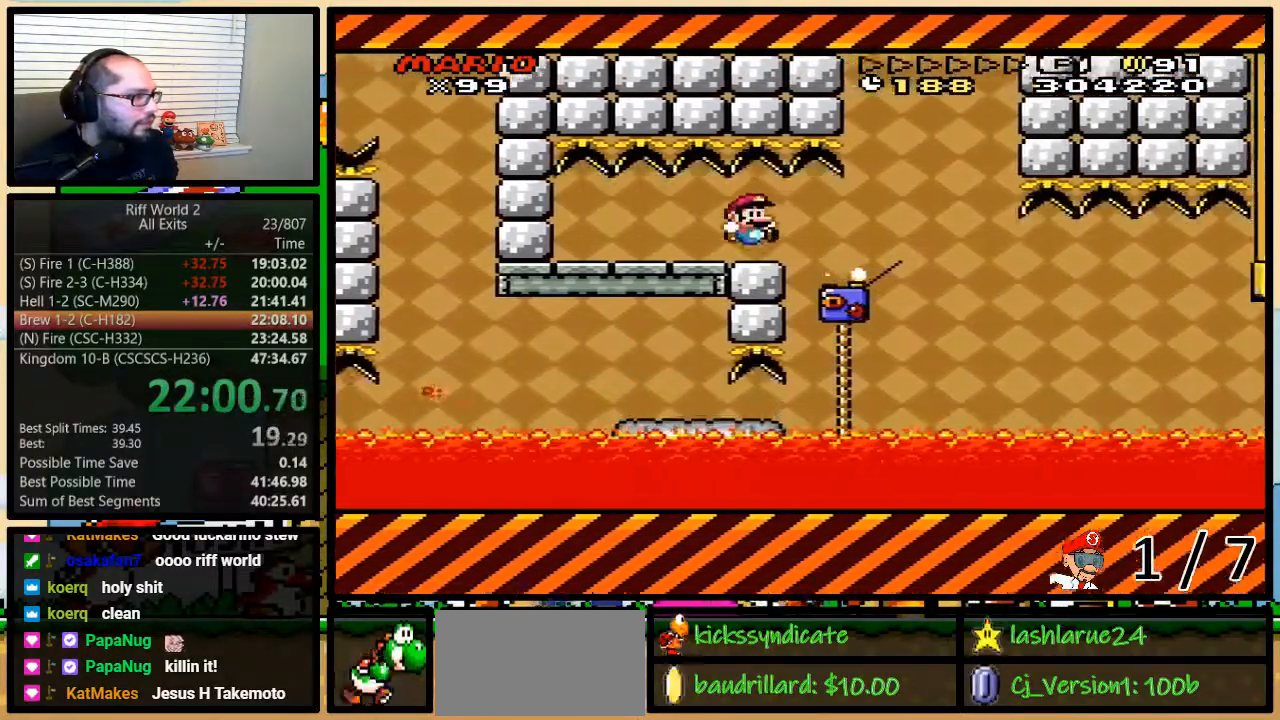
{"buttons": ["Y", "DPAD_DOWN", "DPAD_RIGHT"], "events": [[183, "DPAD_RIGHT", "up"], [217, "DPAD_LEFT", "down"], [450, "DPAD_LEFT", "up"], [483, "DPAD_DOWN", "down"], [483, "DPAD_RIGHT", "down"], [483, "DPAD_UP", "up"]]}
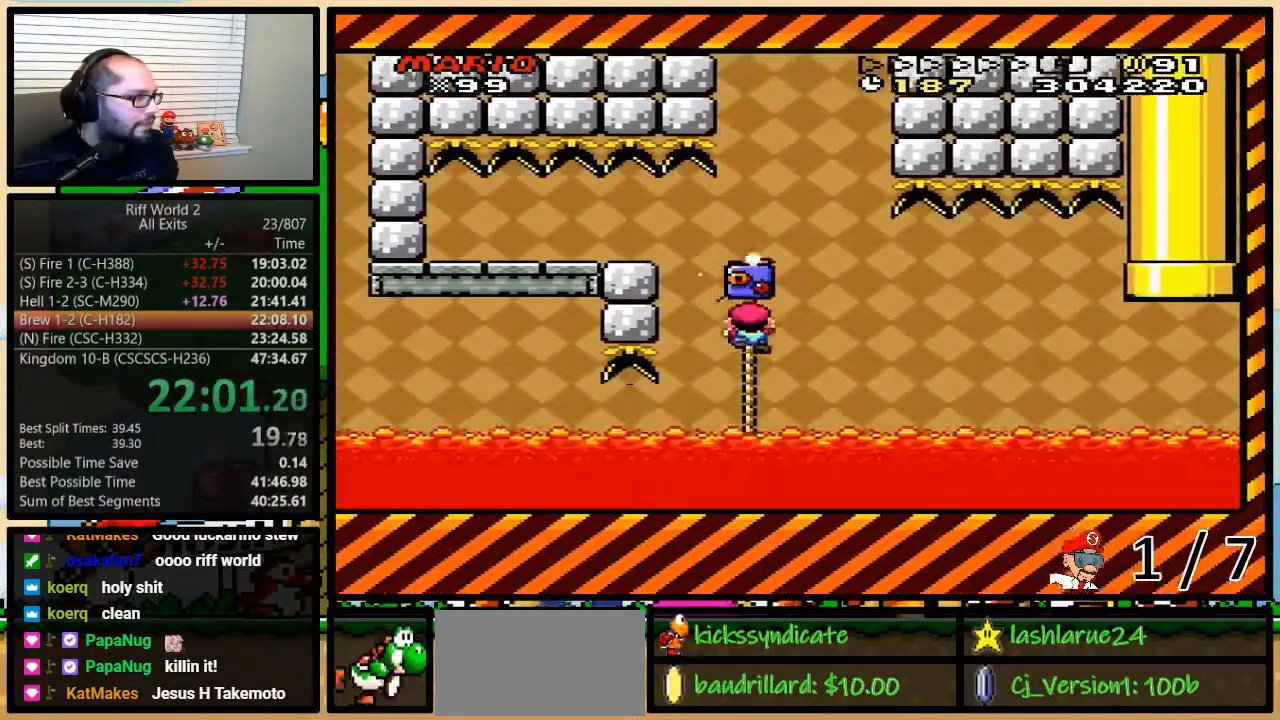
{"buttons": ["Y", "DPAD_DOWN"], "events": [[17, "DPAD_RIGHT", "up"]]}
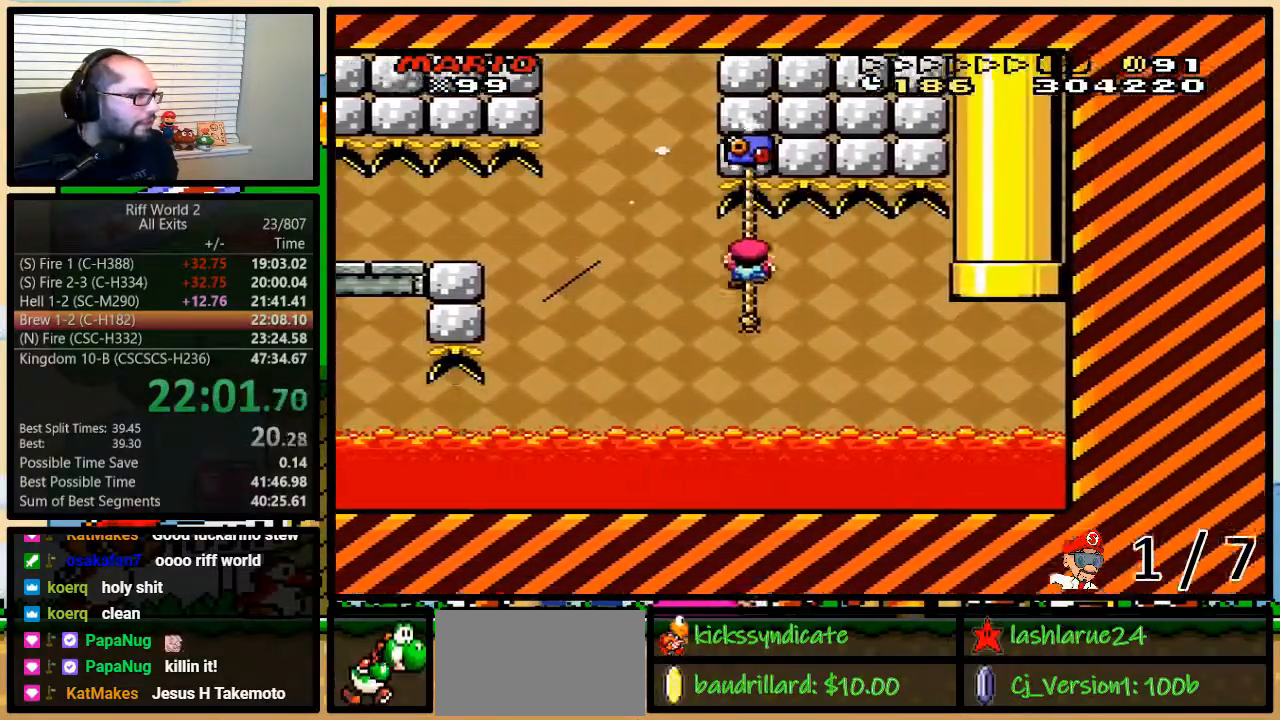
{"buttons": ["Y", "DPAD_UP", "DPAD_RIGHT"], "events": [[17, "DPAD_DOWN", "up"], [83, "DPAD_UP", "down"], [117, "DPAD_RIGHT", "down"]]}
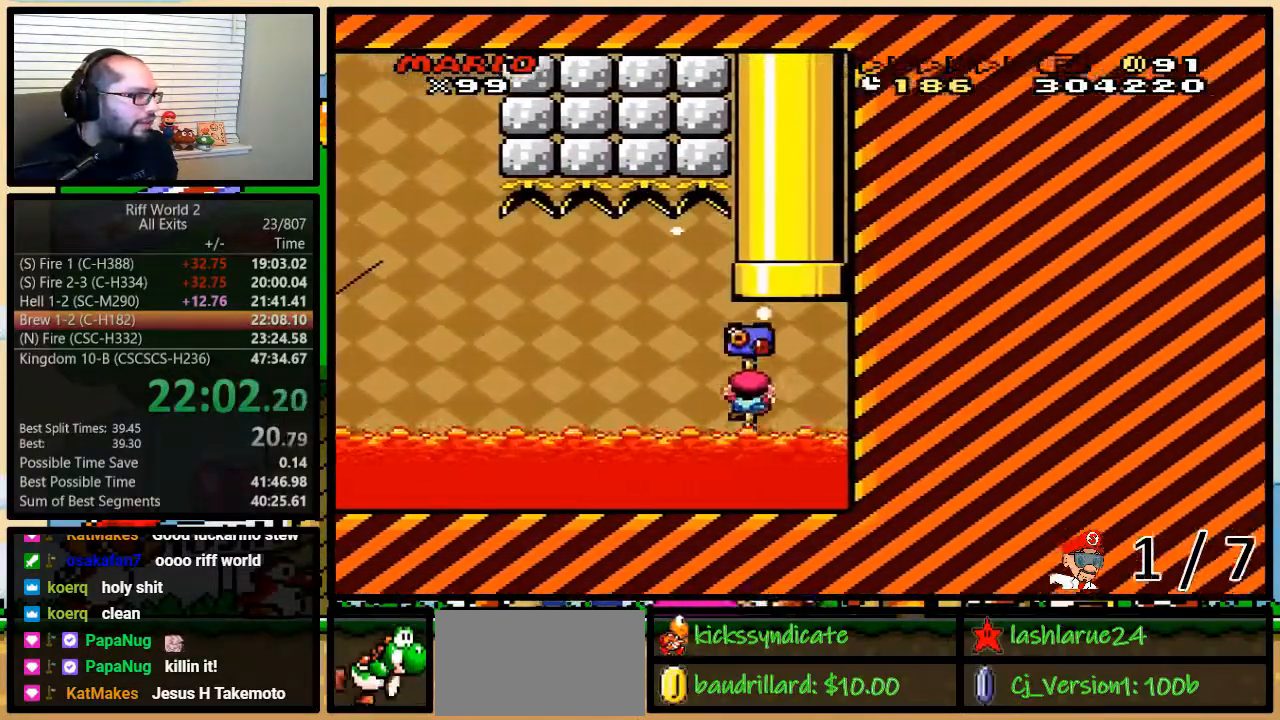
{"buttons": ["B", "Y", "DPAD_UP", "DPAD_LEFT"], "events": [[100, "B", "down"], [250, "DPAD_LEFT", "down"], [250, "DPAD_RIGHT", "up"]]}
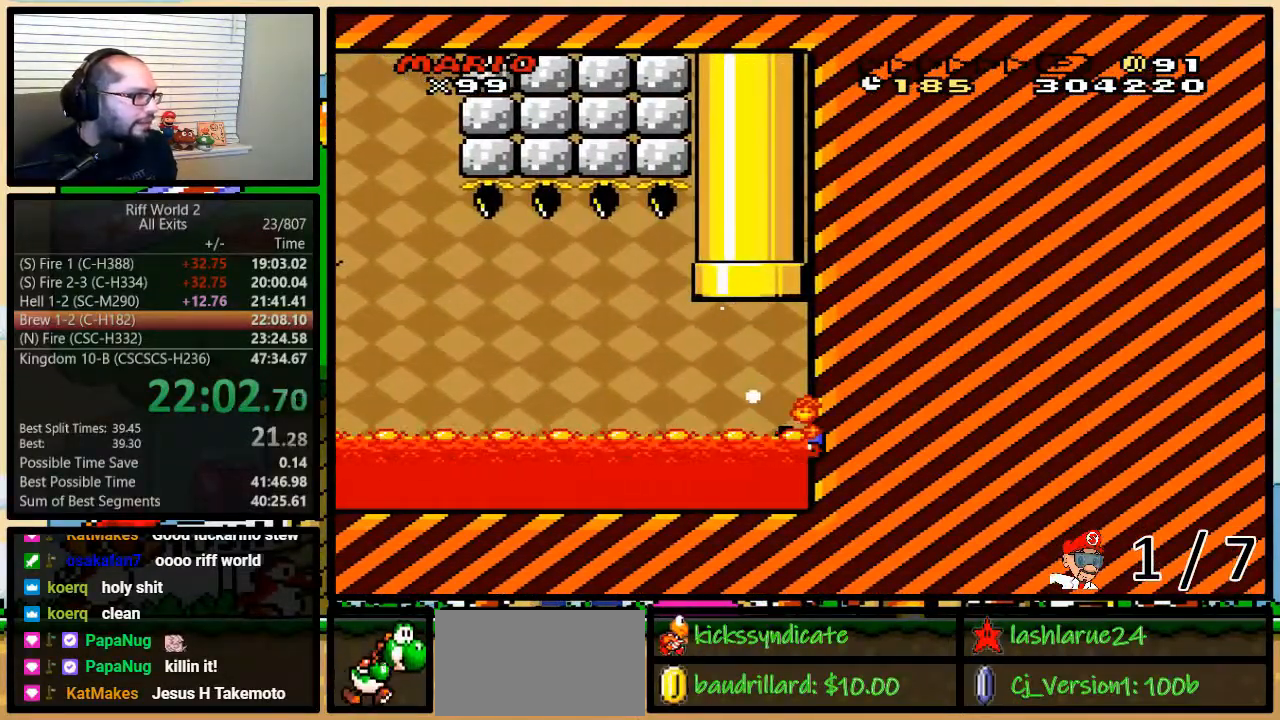
{"buttons": ["Y"], "events": [[150, "B", "up"], [250, "DPAD_LEFT", "up"], [250, "DPAD_UP", "up"]]}
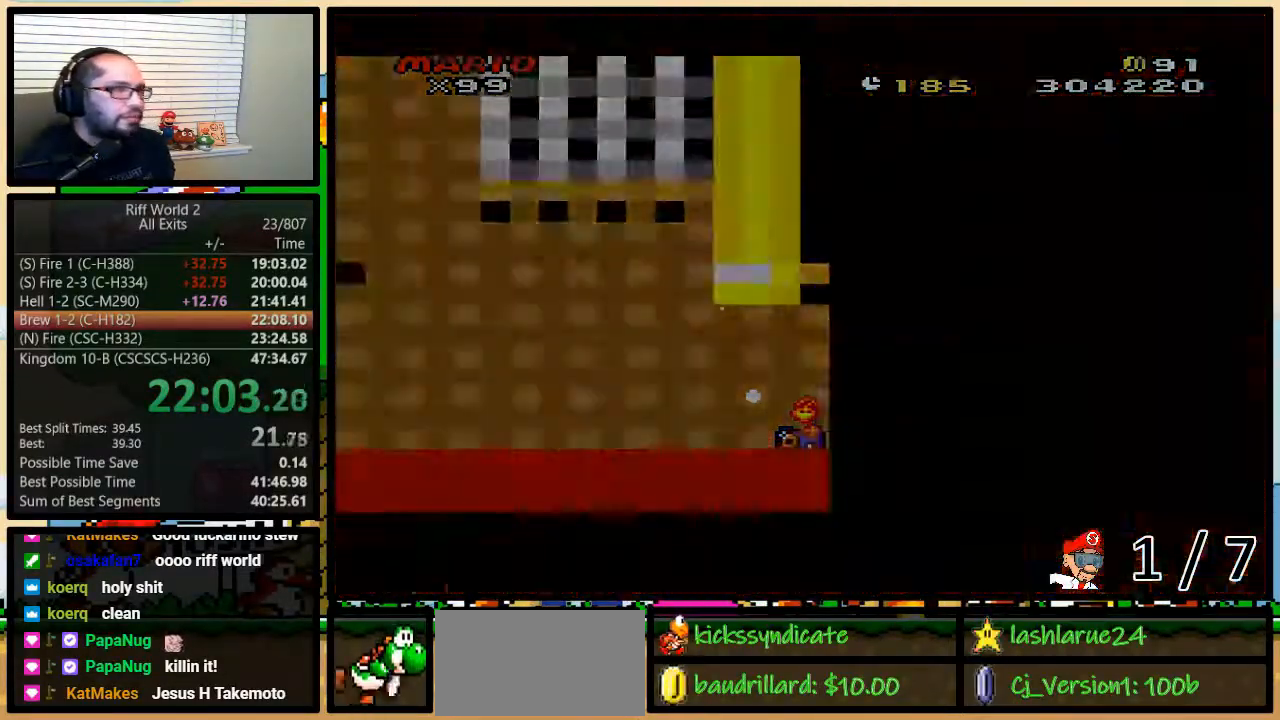
{"buttons": ["Y"], "events": []}
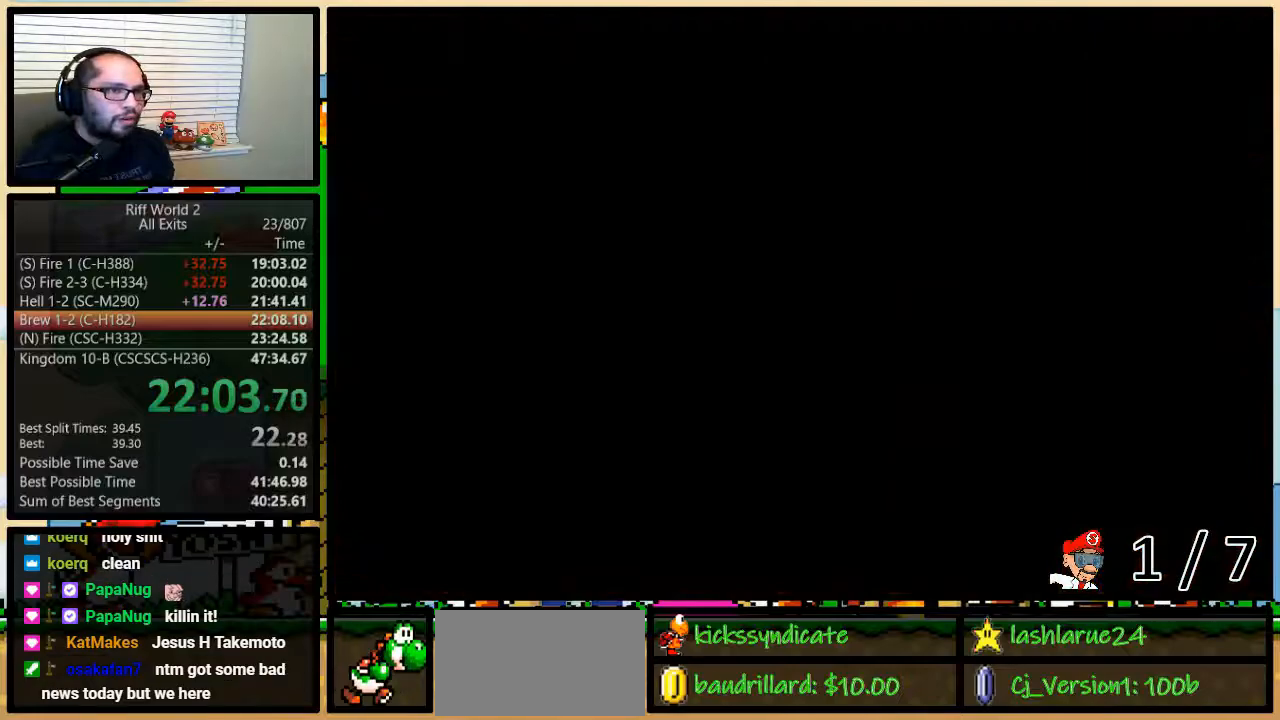
{"buttons": ["Y"], "events": []}
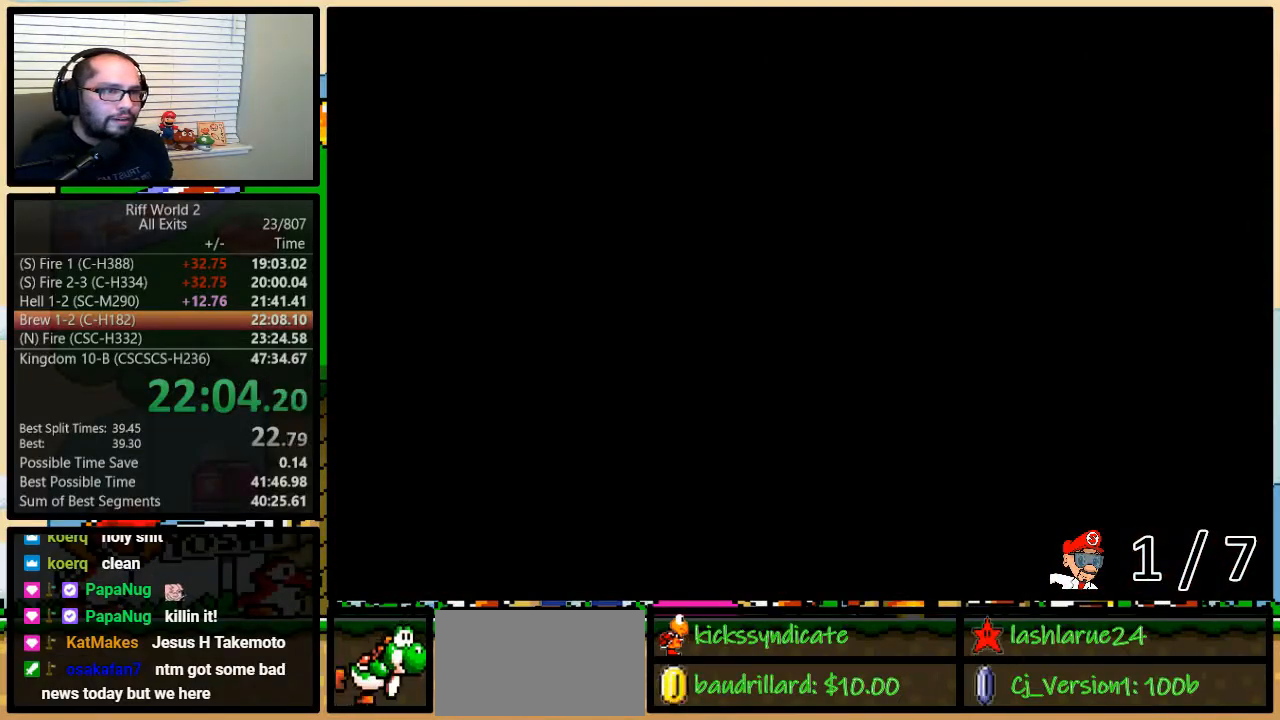
{"buttons": ["Y", "DPAD_RIGHT"], "events": [[217, "DPAD_RIGHT", "down"]]}
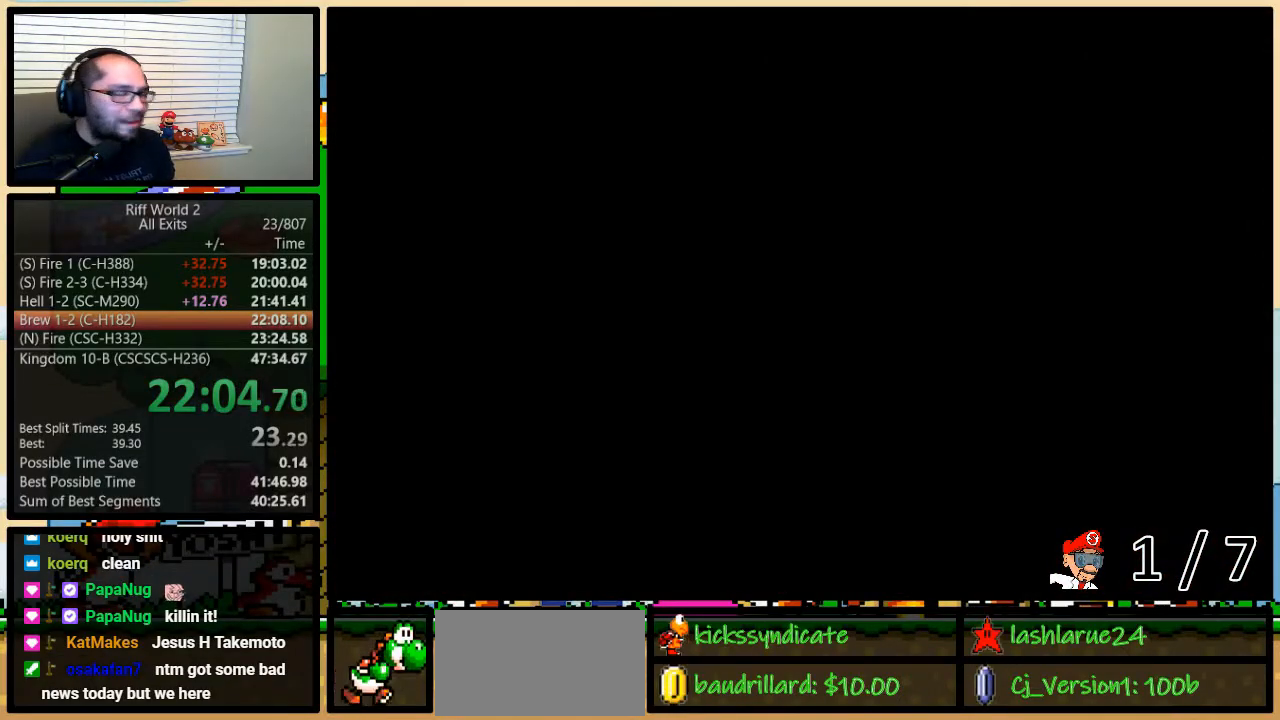
{"buttons": ["Y", "DPAD_RIGHT"], "events": []}
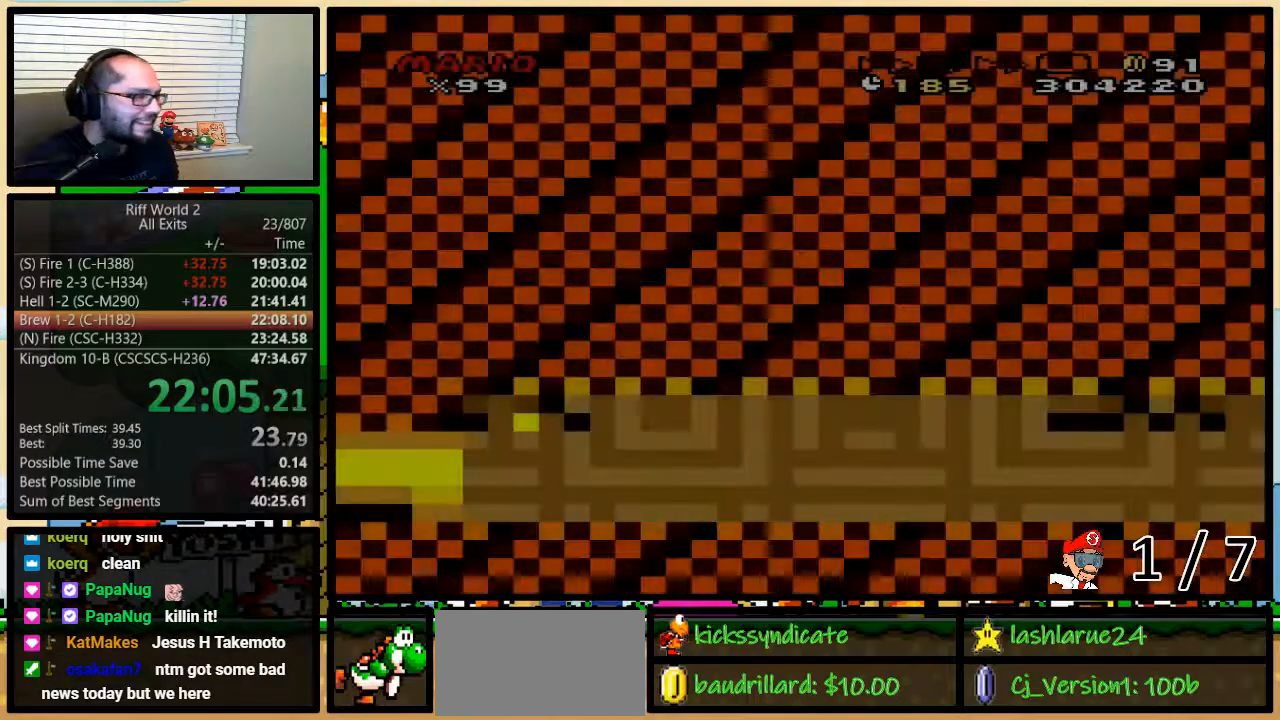
{"buttons": ["Y", "DPAD_RIGHT"], "events": []}
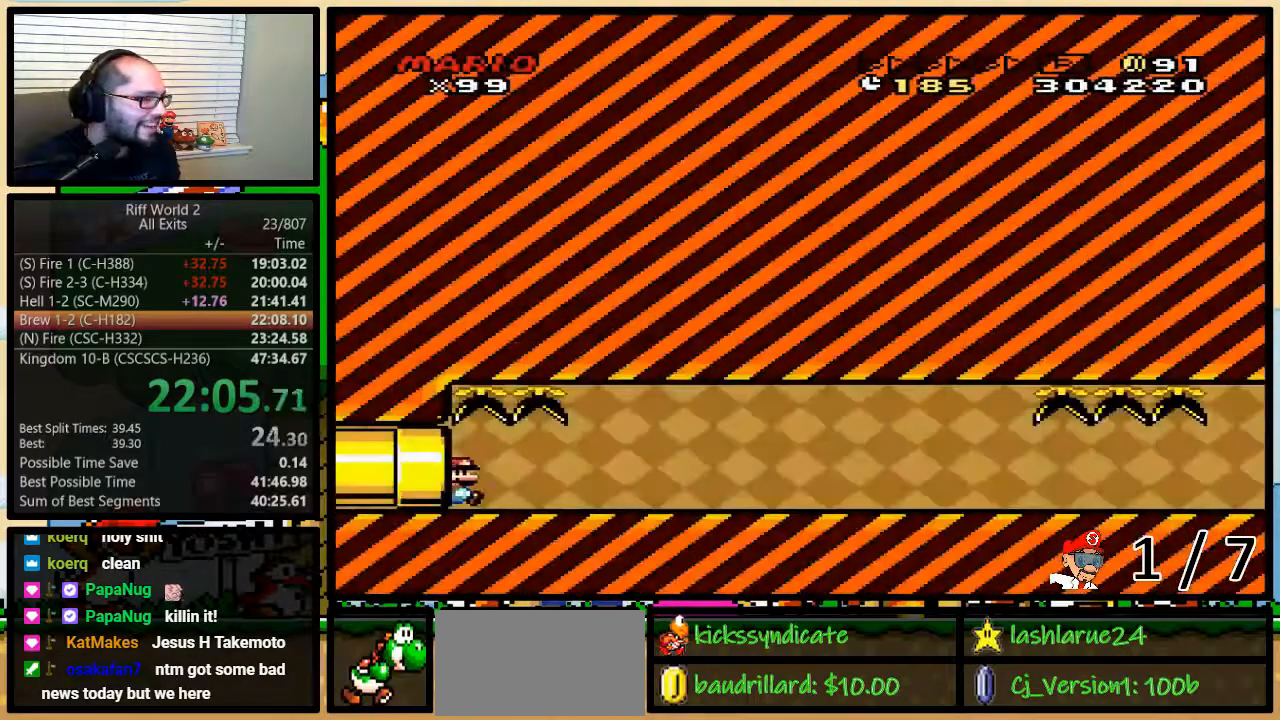
{"buttons": ["Y", "DPAD_RIGHT"], "events": []}
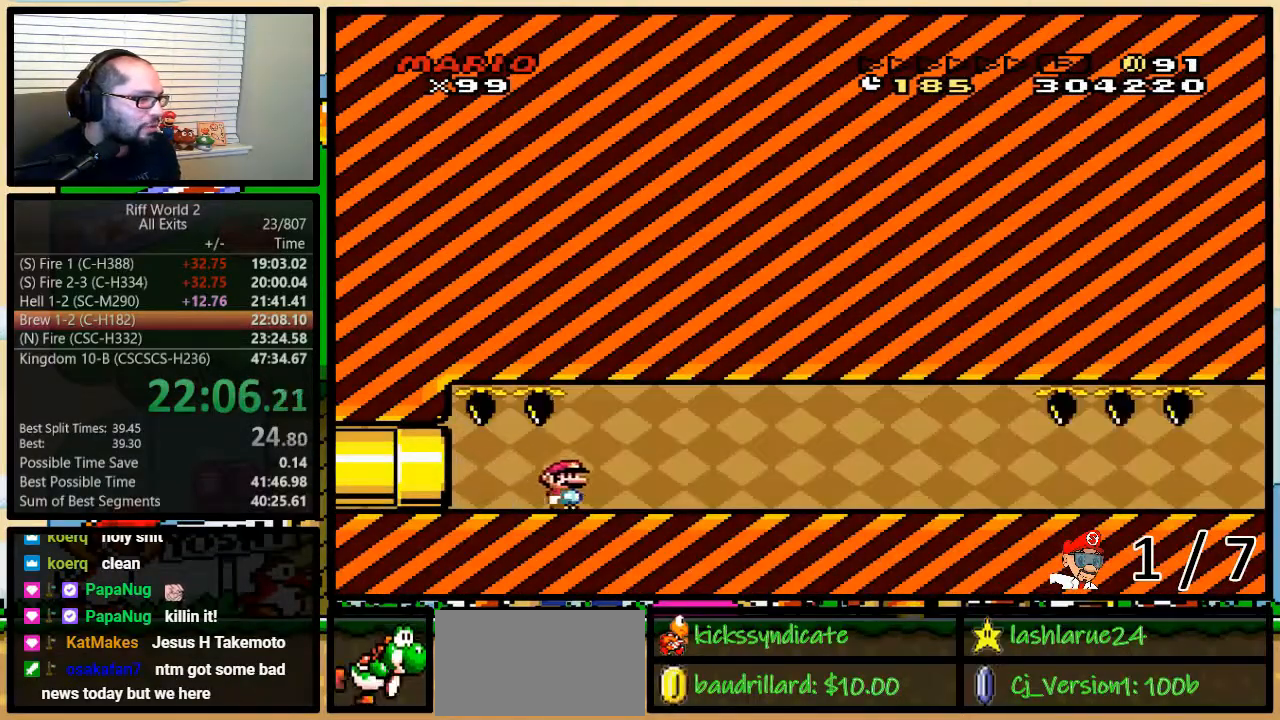
{"buttons": ["Y", "DPAD_RIGHT"], "events": []}
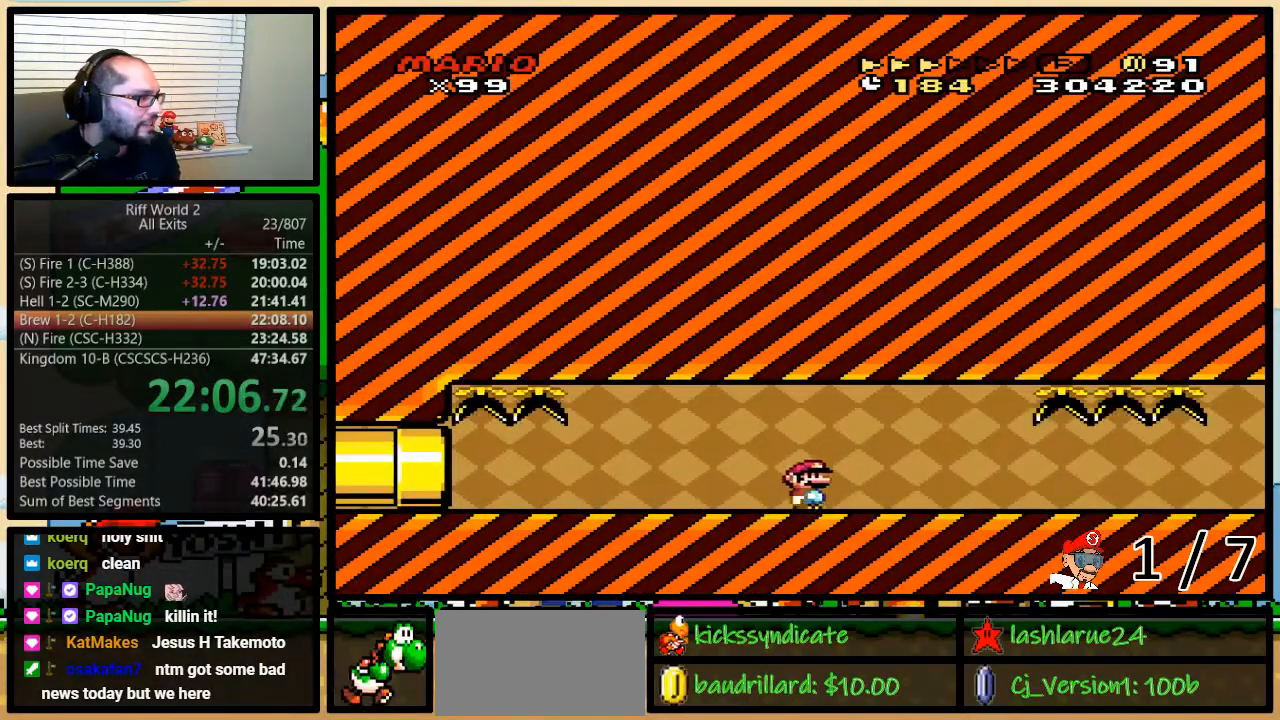
{"buttons": ["Y", "DPAD_RIGHT"], "events": []}
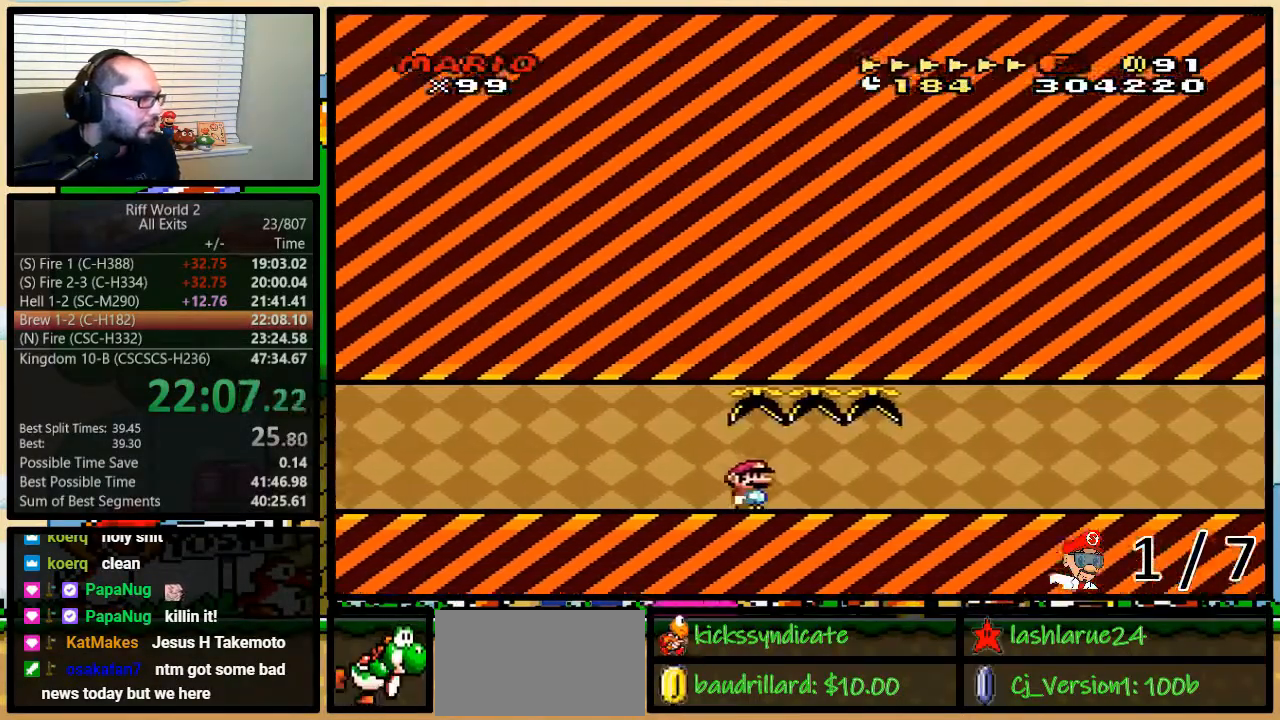
{"buttons": ["Y", "DPAD_RIGHT"], "events": []}
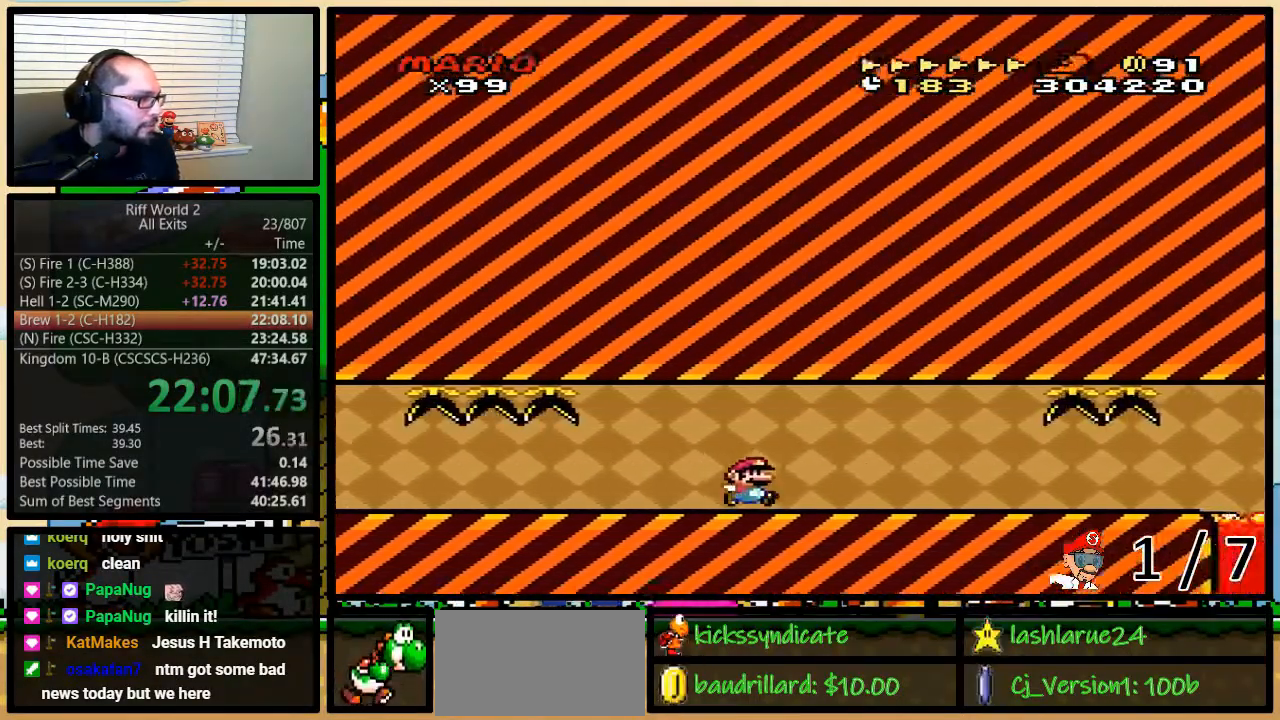
{"buttons": ["Y", "DPAD_RIGHT"], "events": []}
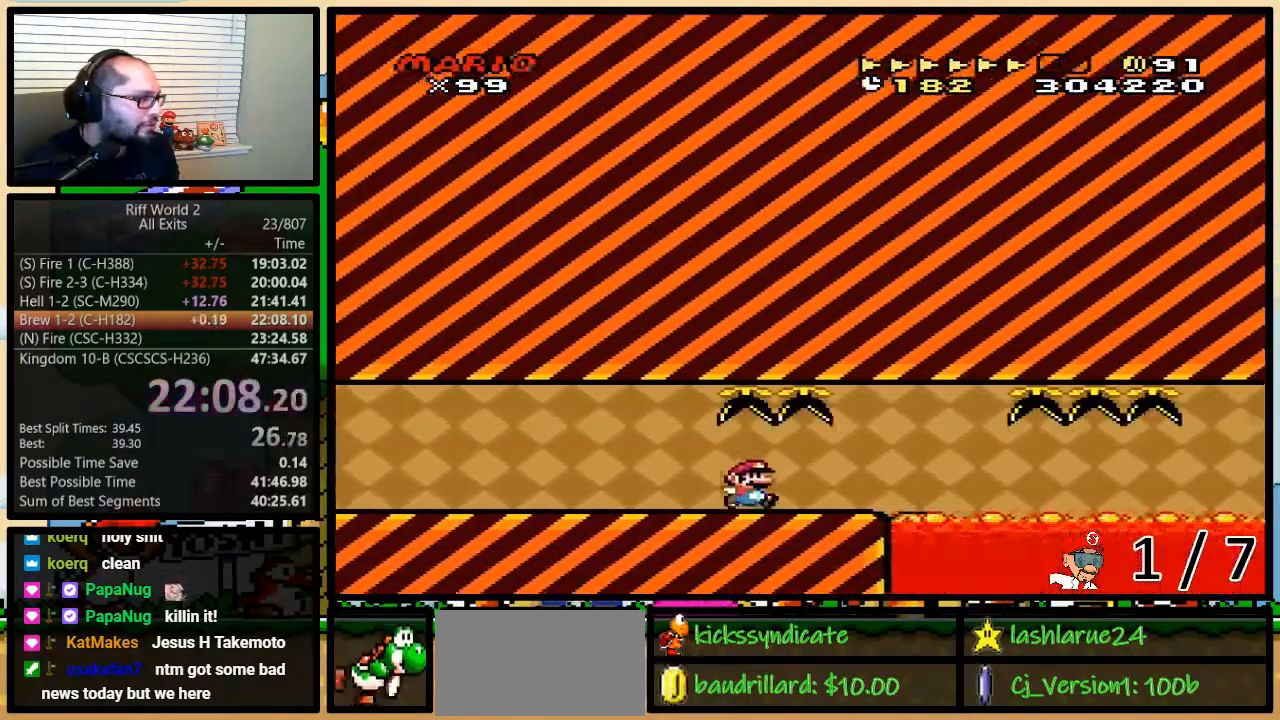
{"buttons": ["Y", "DPAD_RIGHT"], "events": []}
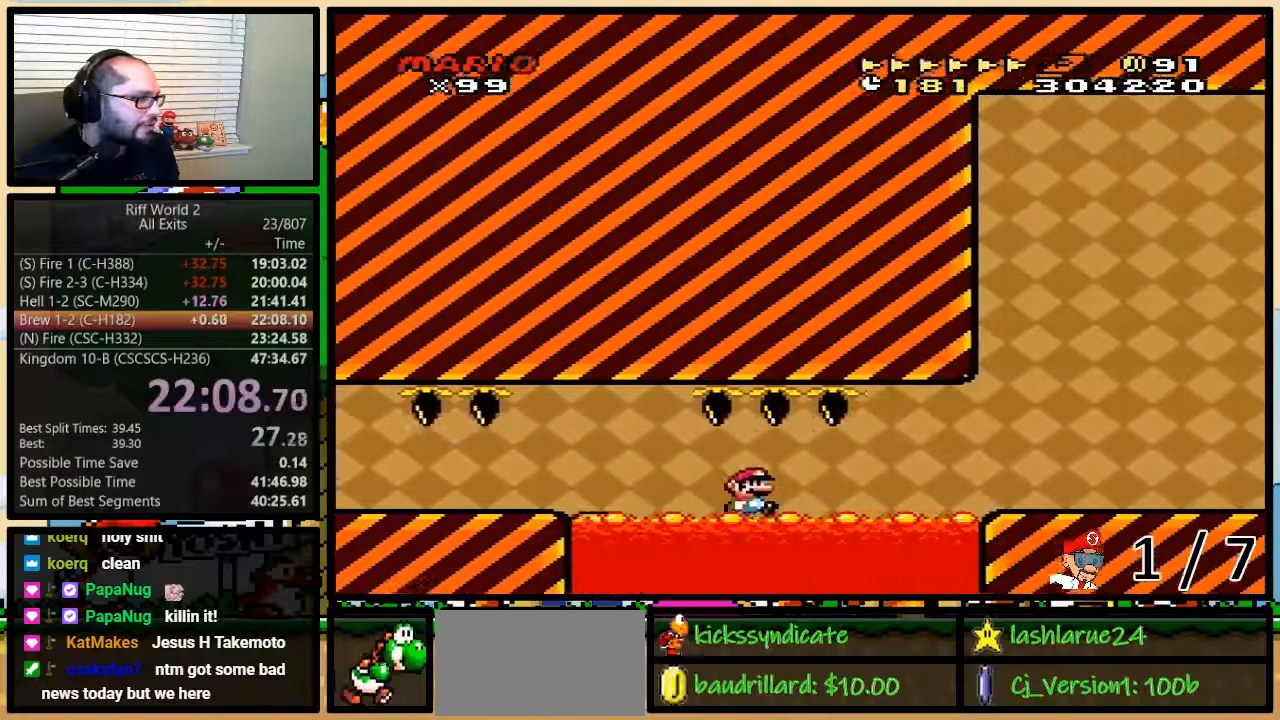
{"buttons": ["Y", "DPAD_RIGHT"], "events": [[217, "DPAD_UP", "down"], [250, "A", "down"], [350, "A", "up"], [467, "DPAD_UP", "up"]]}
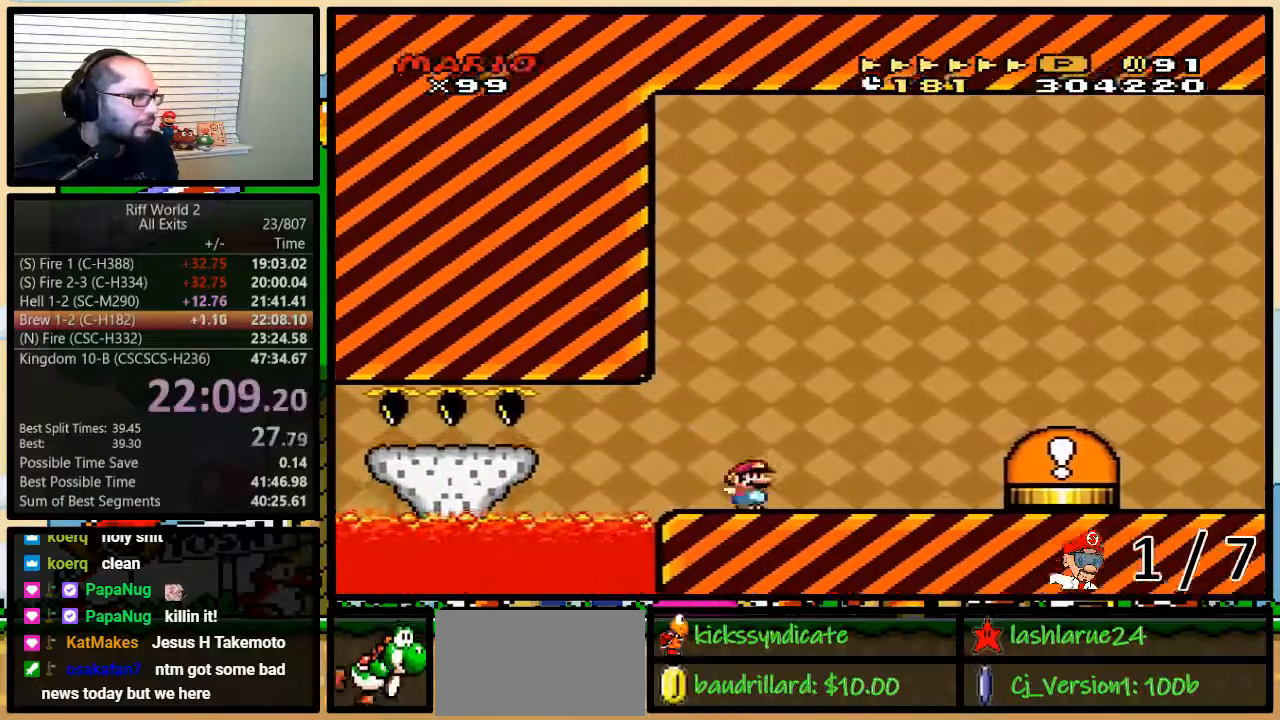
{"buttons": ["A", "DPAD_RIGHT"], "events": [[83, "A", "down"], [117, "A", "up"], [467, "A", "down"], [467, "Y", "up"]]}
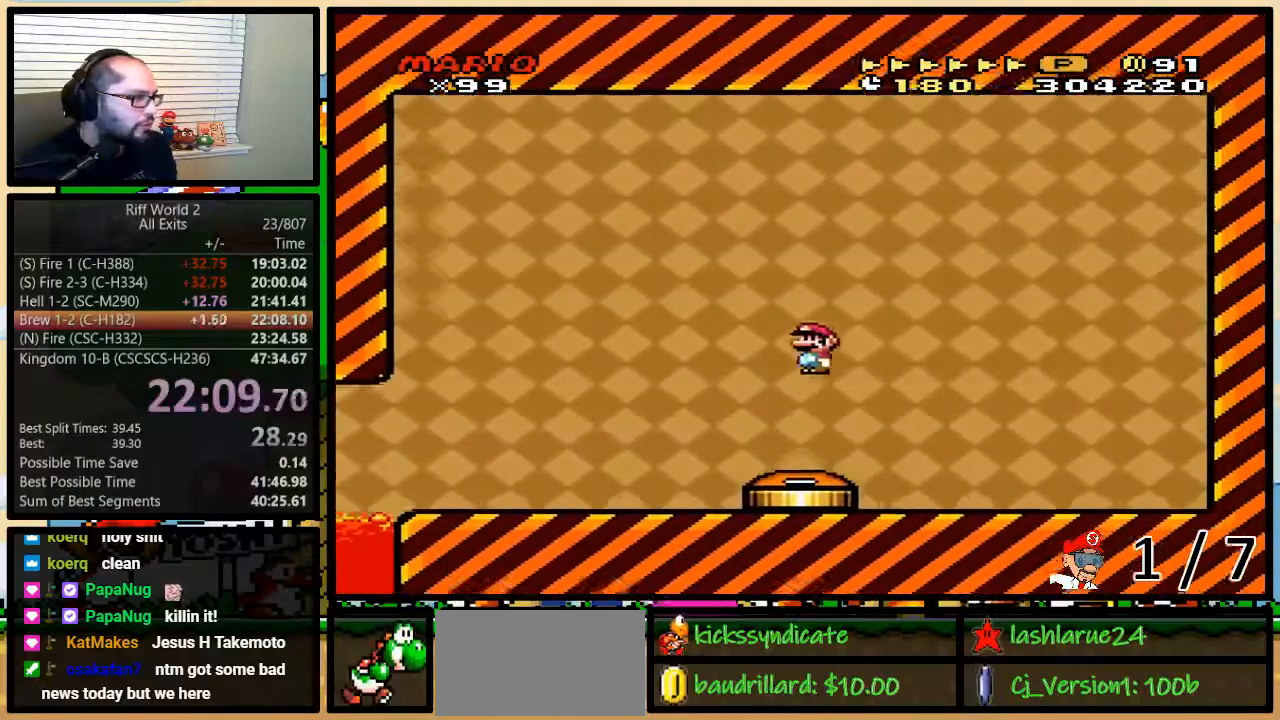
{"buttons": [], "events": [[17, "A", "up"], [150, "DPAD_RIGHT", "up"]]}